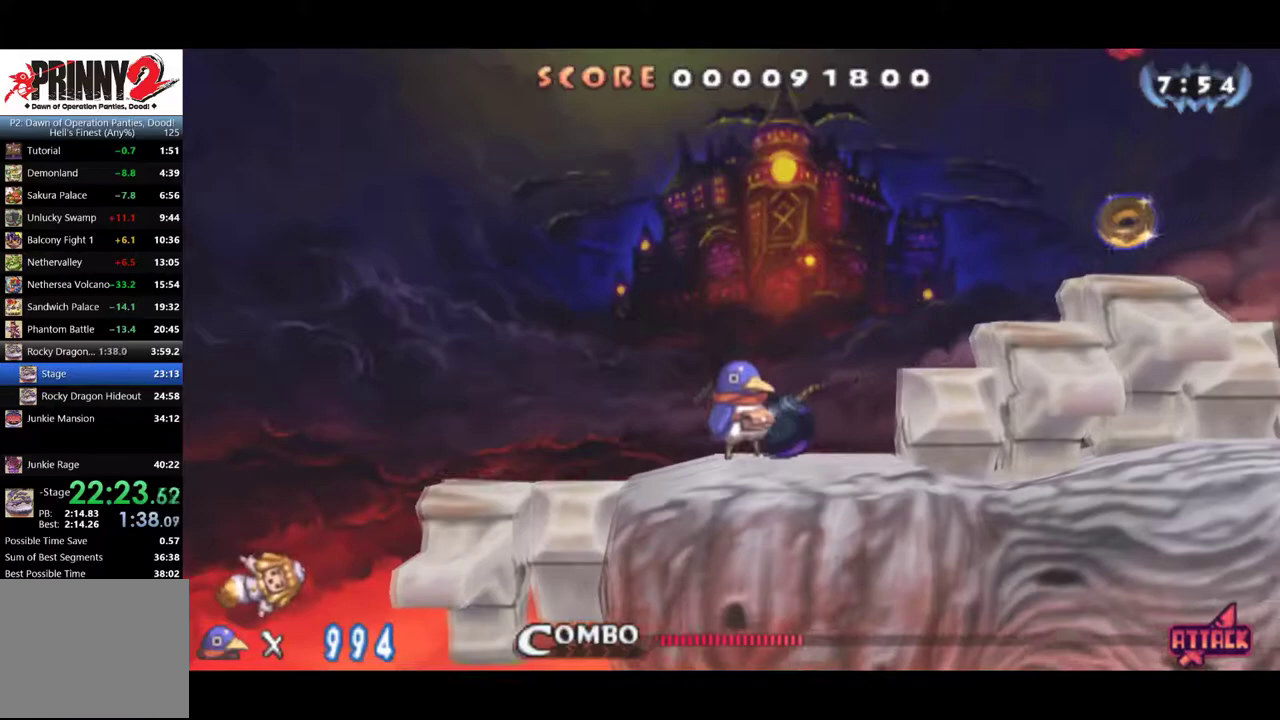
Gameplay with a controller (PlayStation layout); each line is a JSON object with the inputs held at the frame after it. "events" lists button and stick changes between this image and that frame as [ms after this image, input, new state], when the widget could be followed in between. Not read: L3 R3 left_stick right_stick.
{"buttons": ["DPAD_RIGHT"], "events": [[117, "CROSS", "down"], [301, "CROSS", "up"]]}
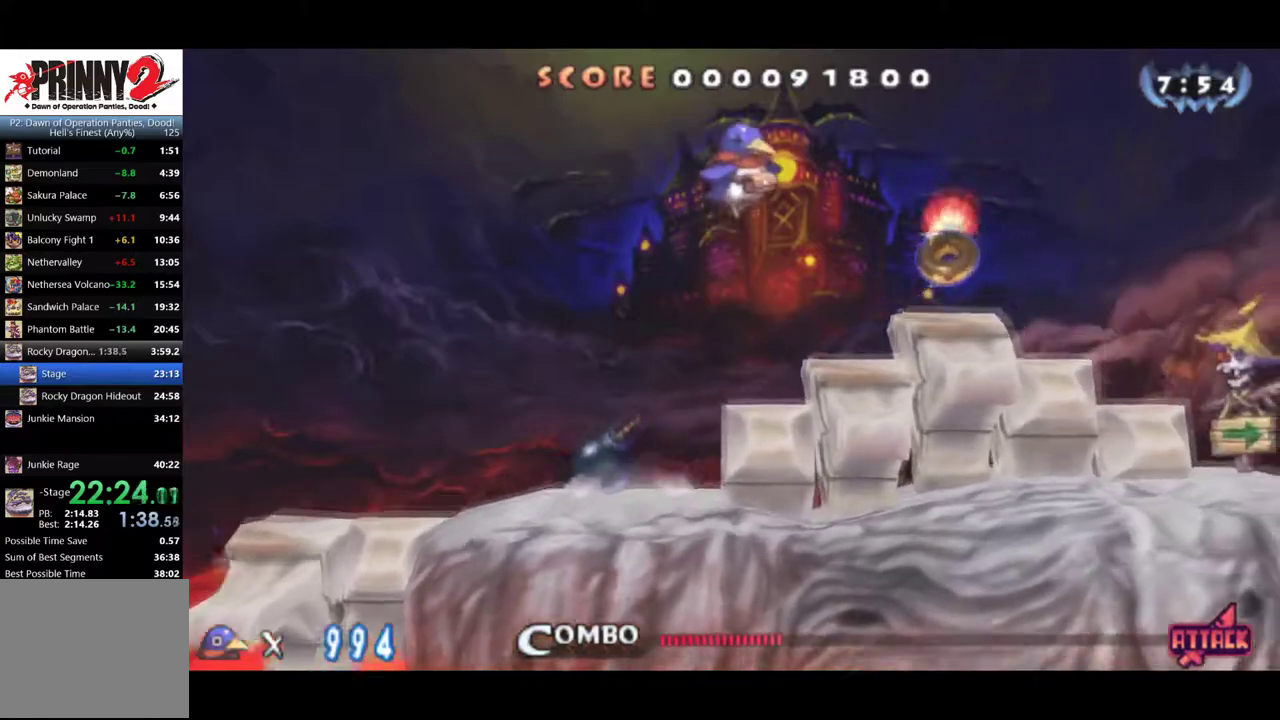
{"buttons": ["DPAD_RIGHT"], "events": []}
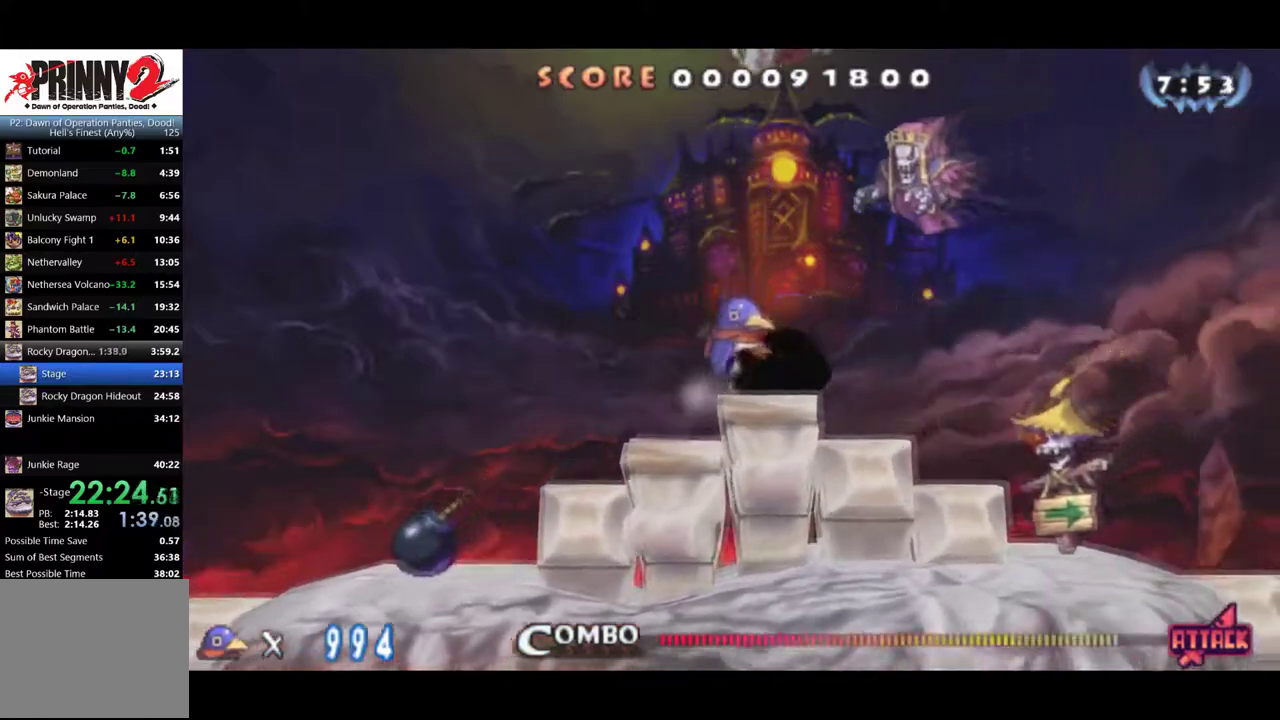
{"buttons": ["DPAD_RIGHT"], "events": []}
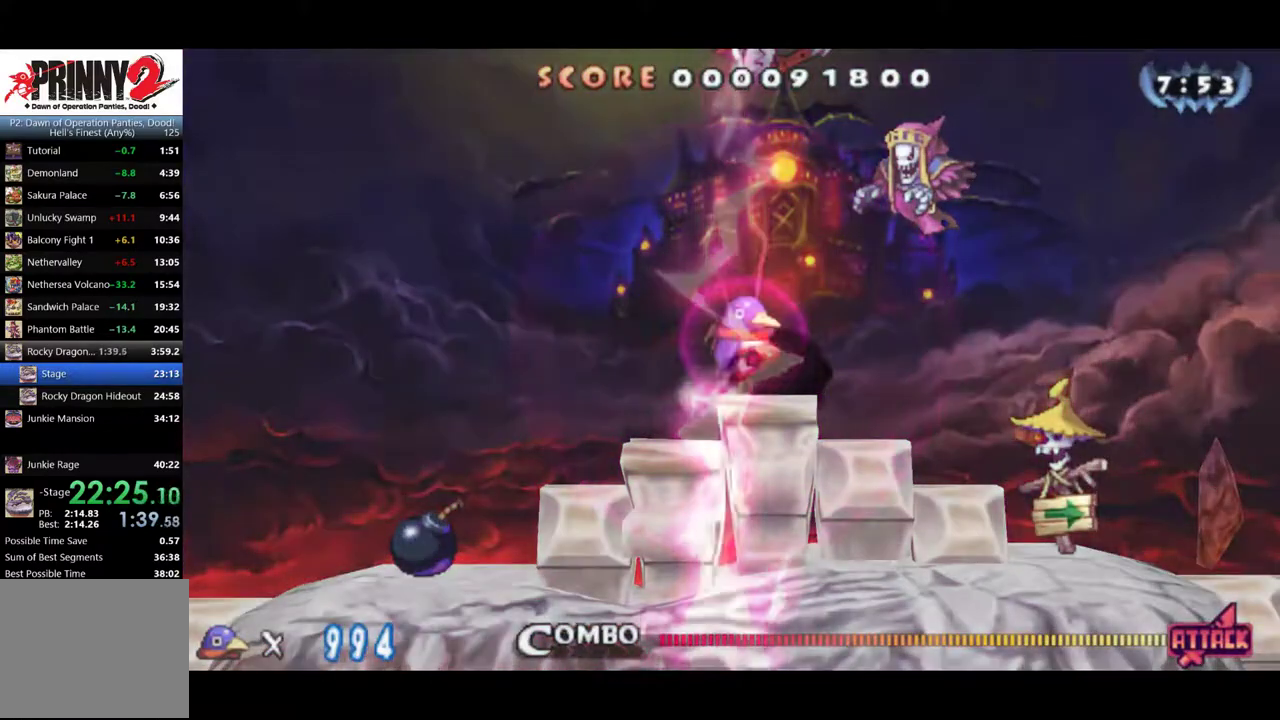
{"buttons": ["DPAD_RIGHT"], "events": [[133, "CROSS", "down"], [200, "CROSS", "up"]]}
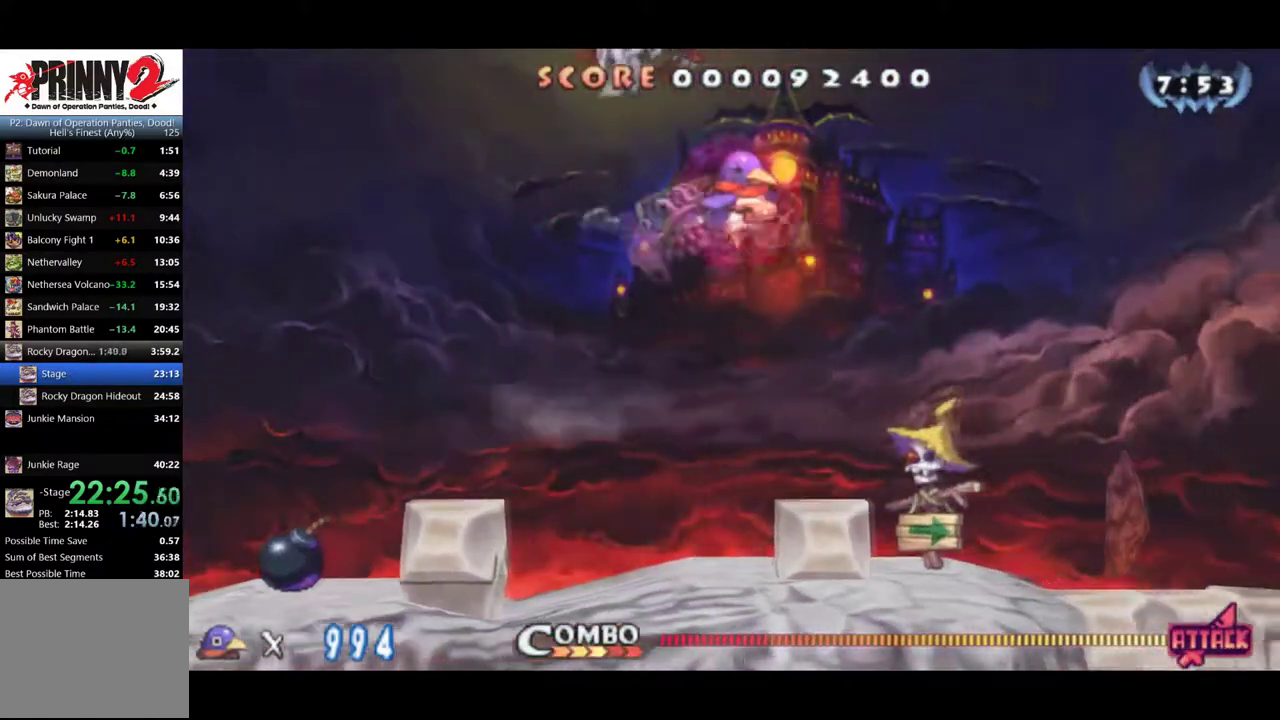
{"buttons": ["DPAD_RIGHT"], "events": []}
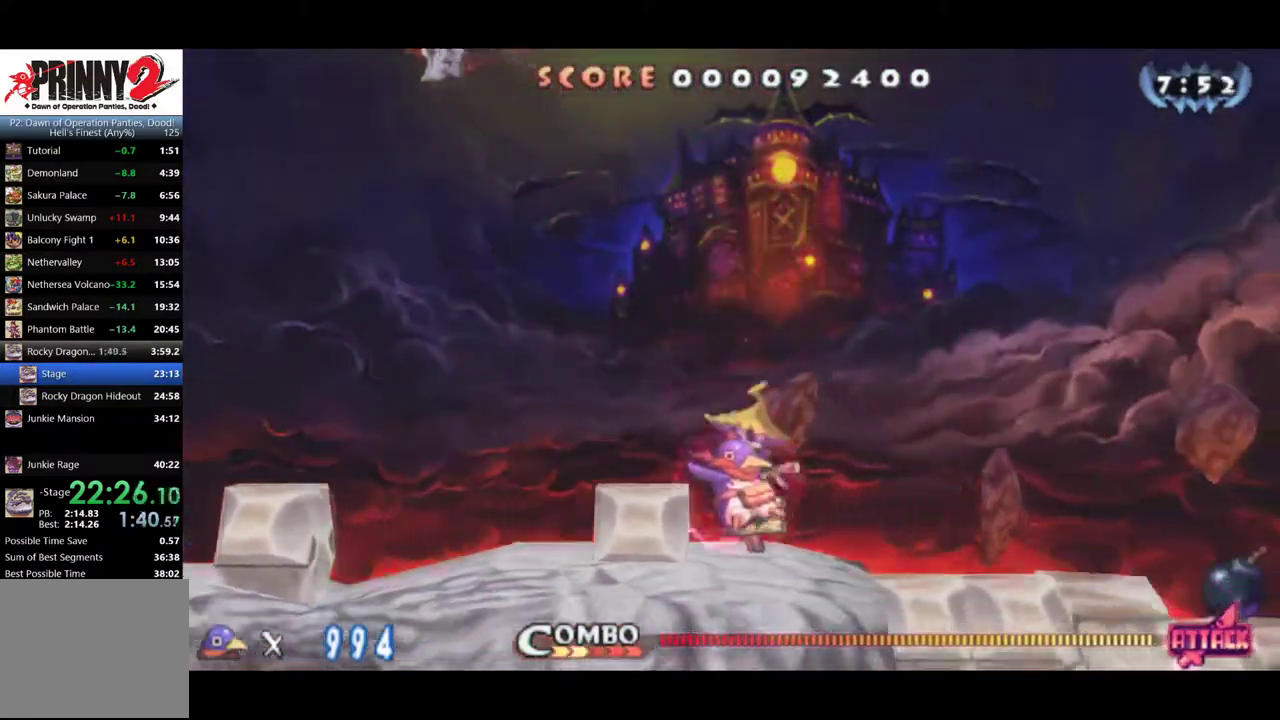
{"buttons": ["CIRCLE", "DPAD_RIGHT"], "events": [[67, "CIRCLE", "down"]]}
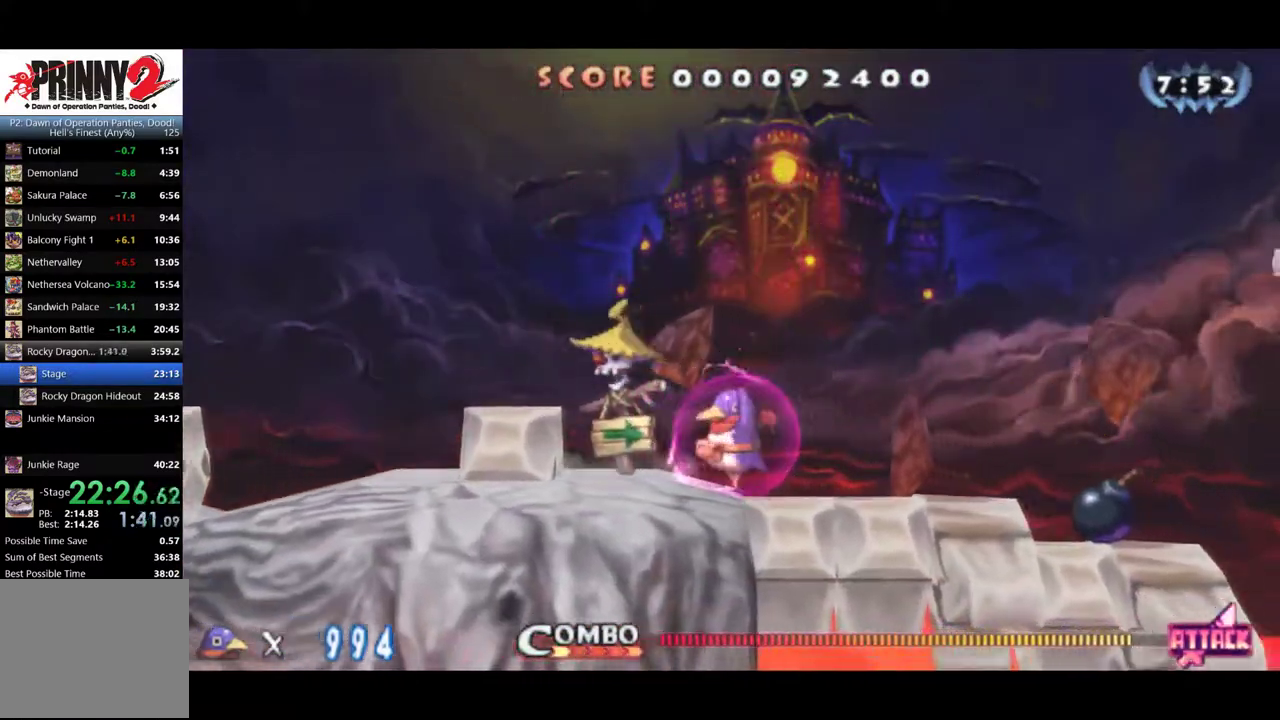
{"buttons": ["DPAD_RIGHT"], "events": [[351, "CIRCLE", "up"]]}
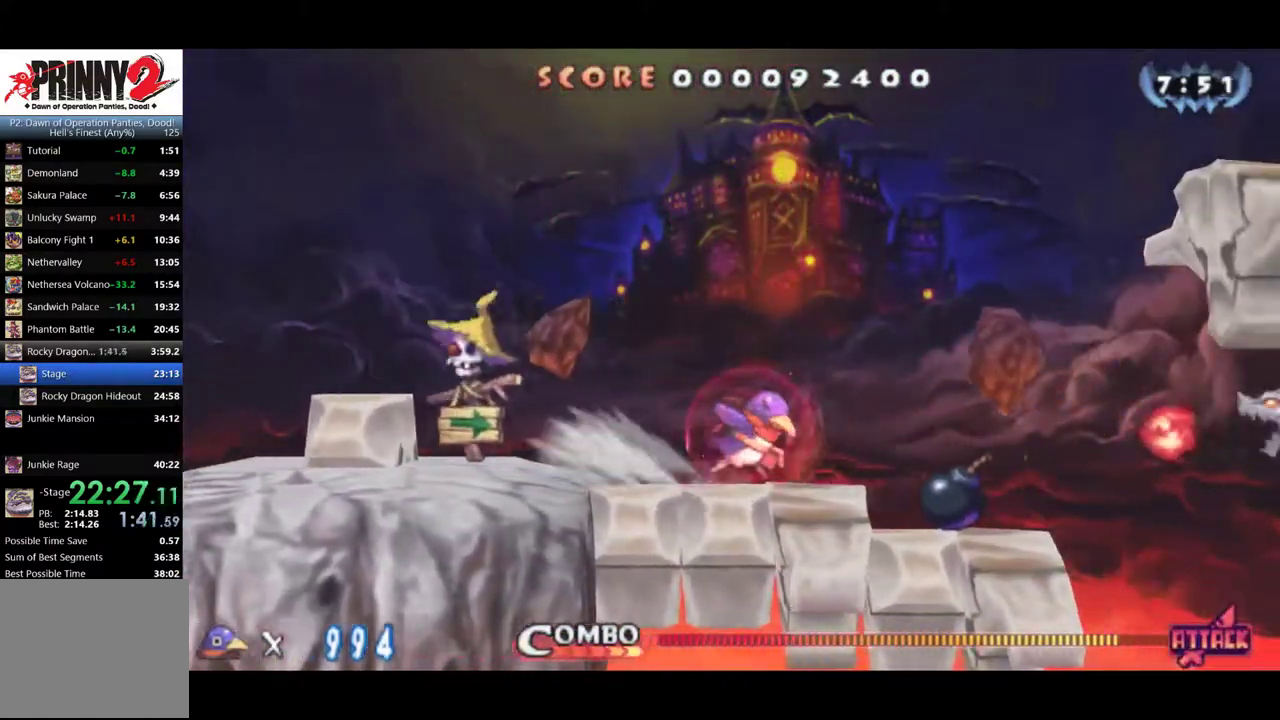
{"buttons": ["CROSS", "DPAD_RIGHT"], "events": [[50, "CROSS", "down"], [150, "CROSS", "up"], [484, "CROSS", "down"]]}
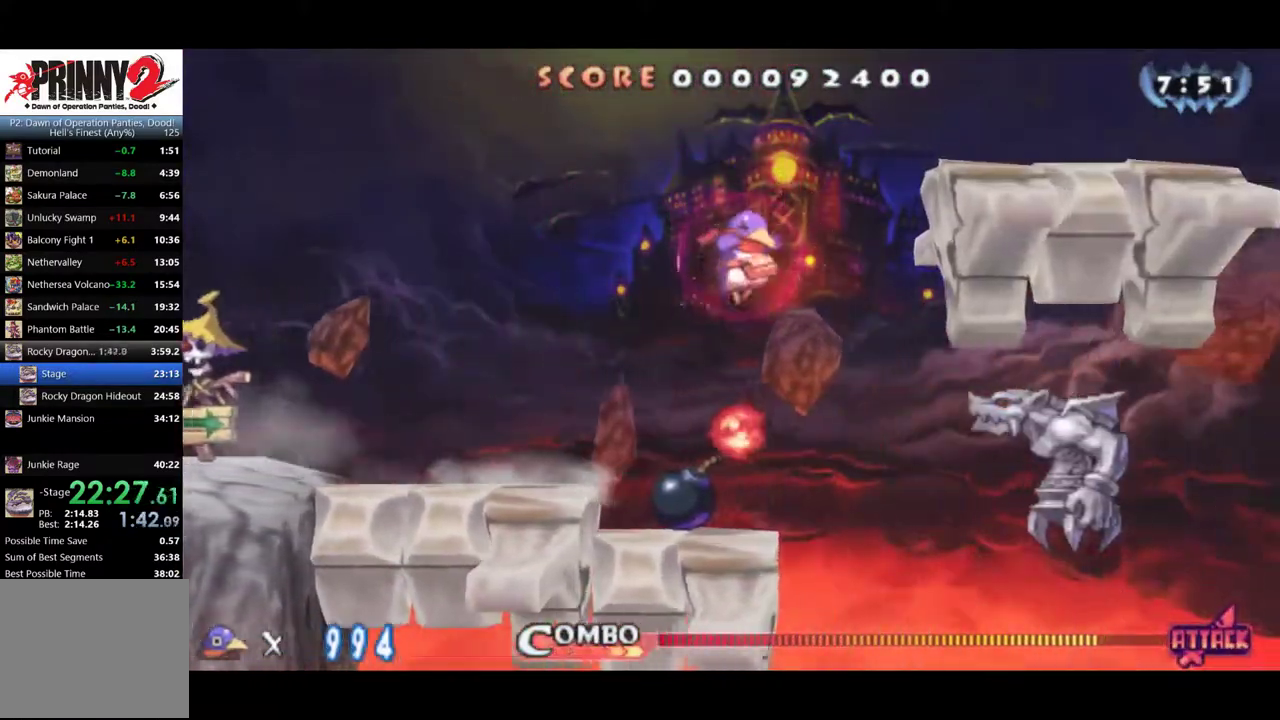
{"buttons": ["DPAD_RIGHT"], "events": [[84, "CROSS", "up"]]}
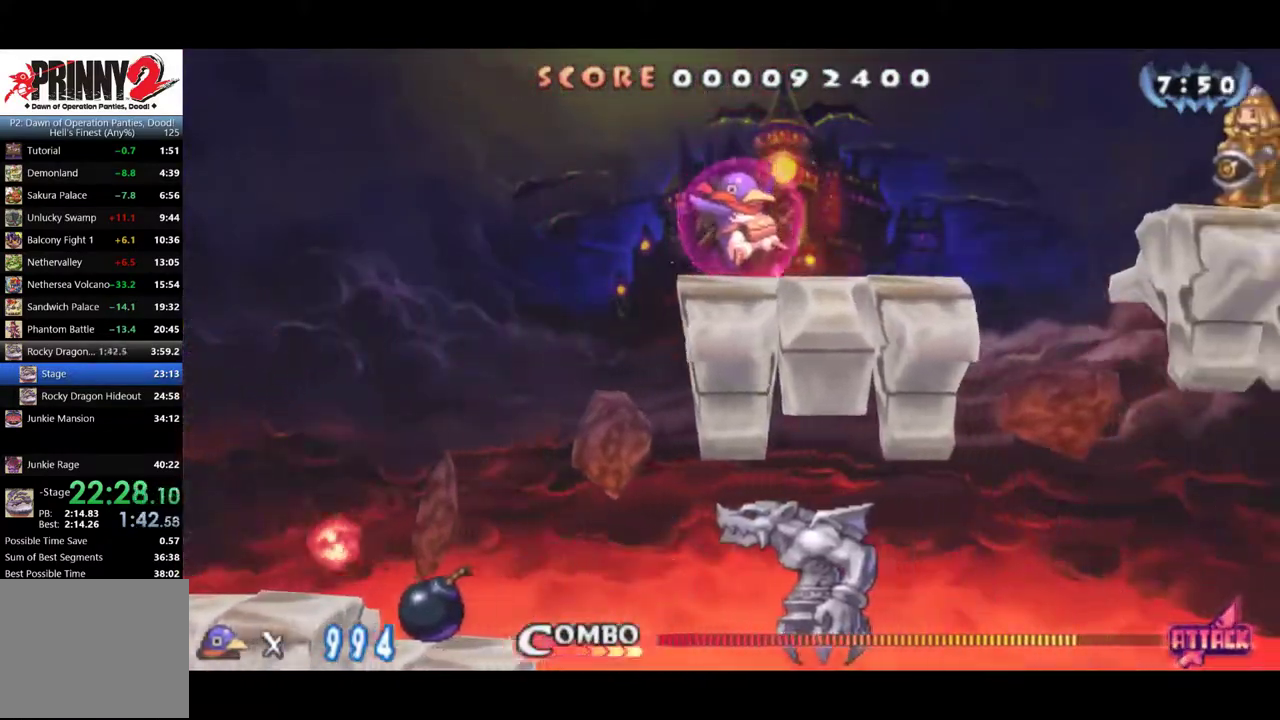
{"buttons": ["CROSS", "DPAD_RIGHT"], "events": [[500, "CROSS", "down"]]}
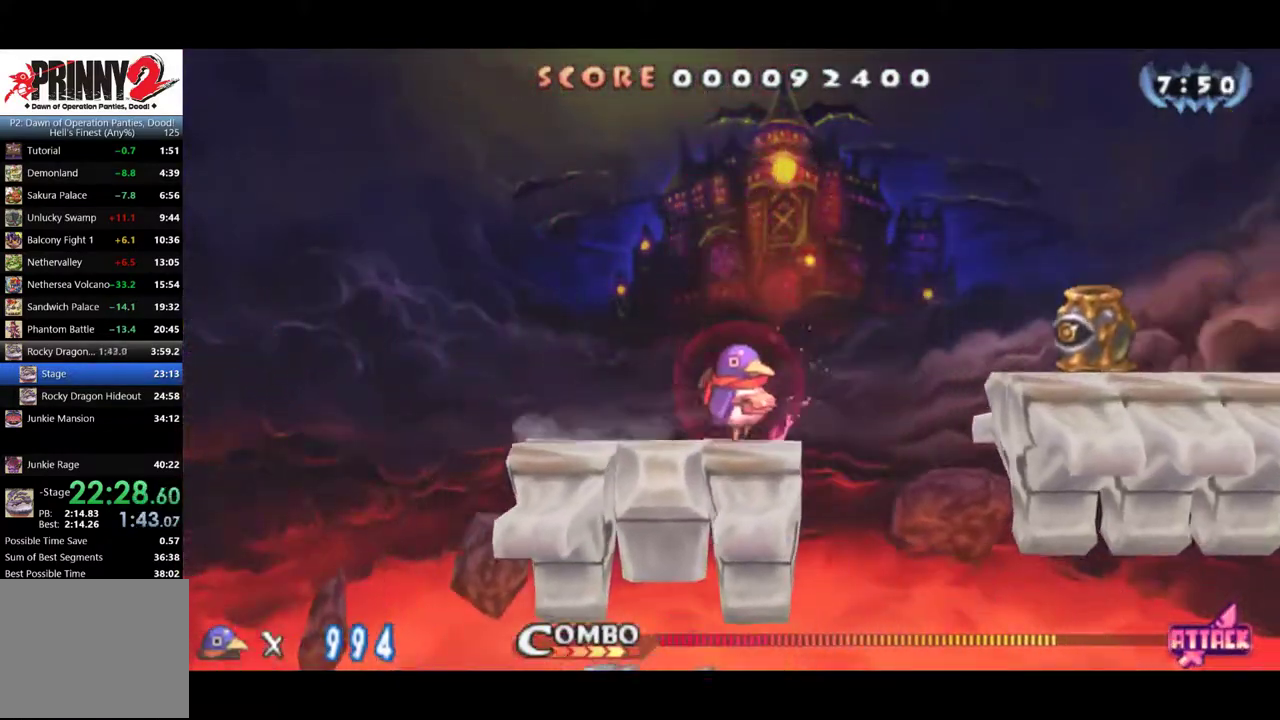
{"buttons": ["DPAD_RIGHT"], "events": [[134, "CROSS", "up"]]}
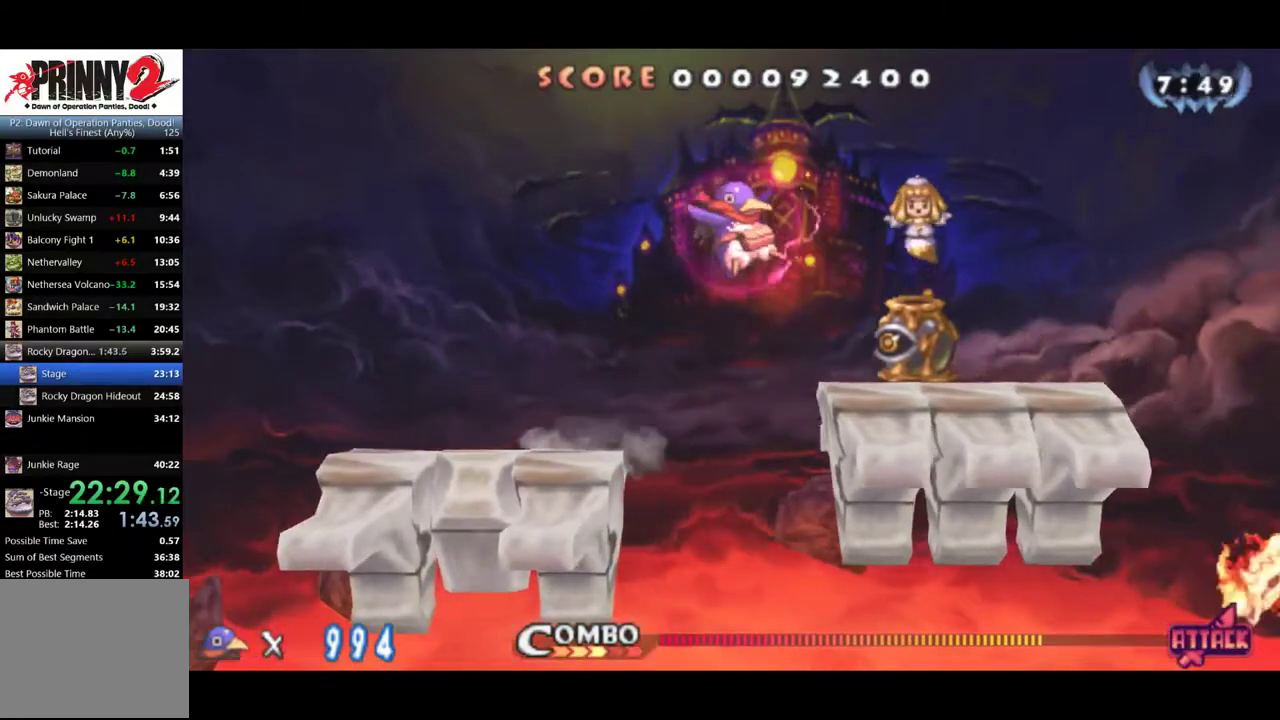
{"buttons": ["CIRCLE"], "events": [[167, "CIRCLE", "down"], [200, "DPAD_RIGHT", "up"]]}
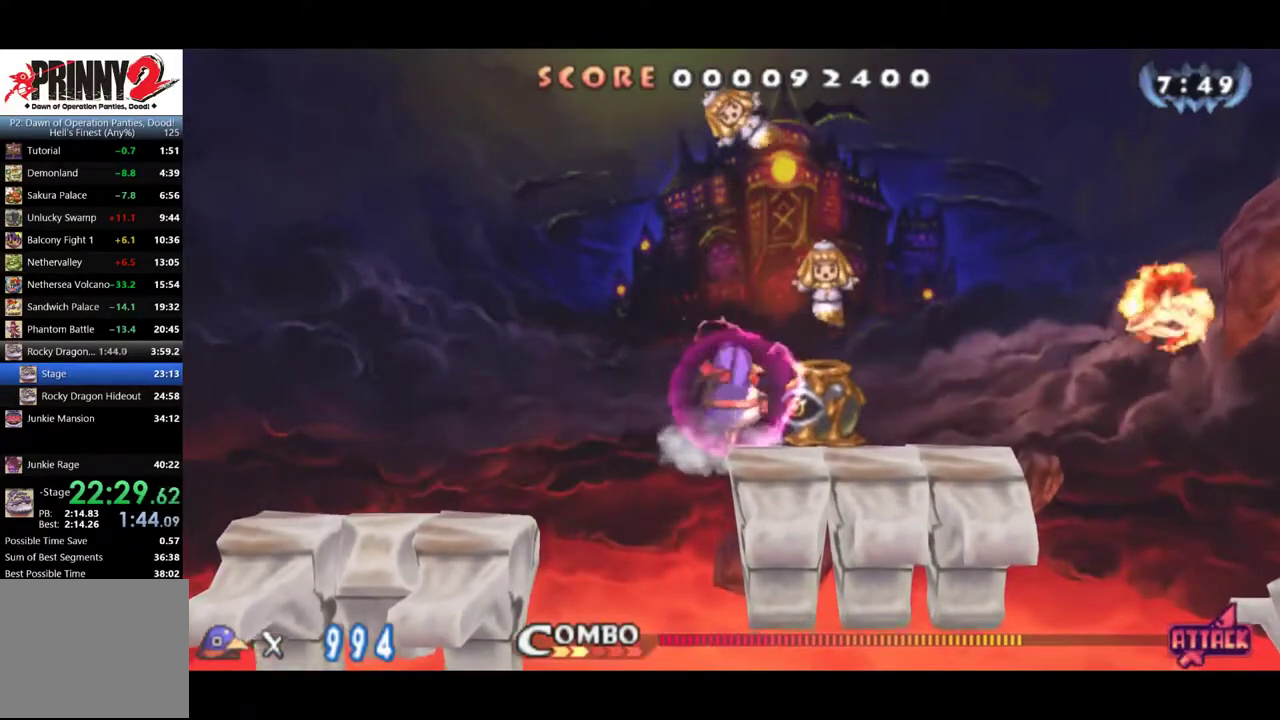
{"buttons": ["CIRCLE", "DPAD_RIGHT"], "events": [[234, "DPAD_RIGHT", "down"]]}
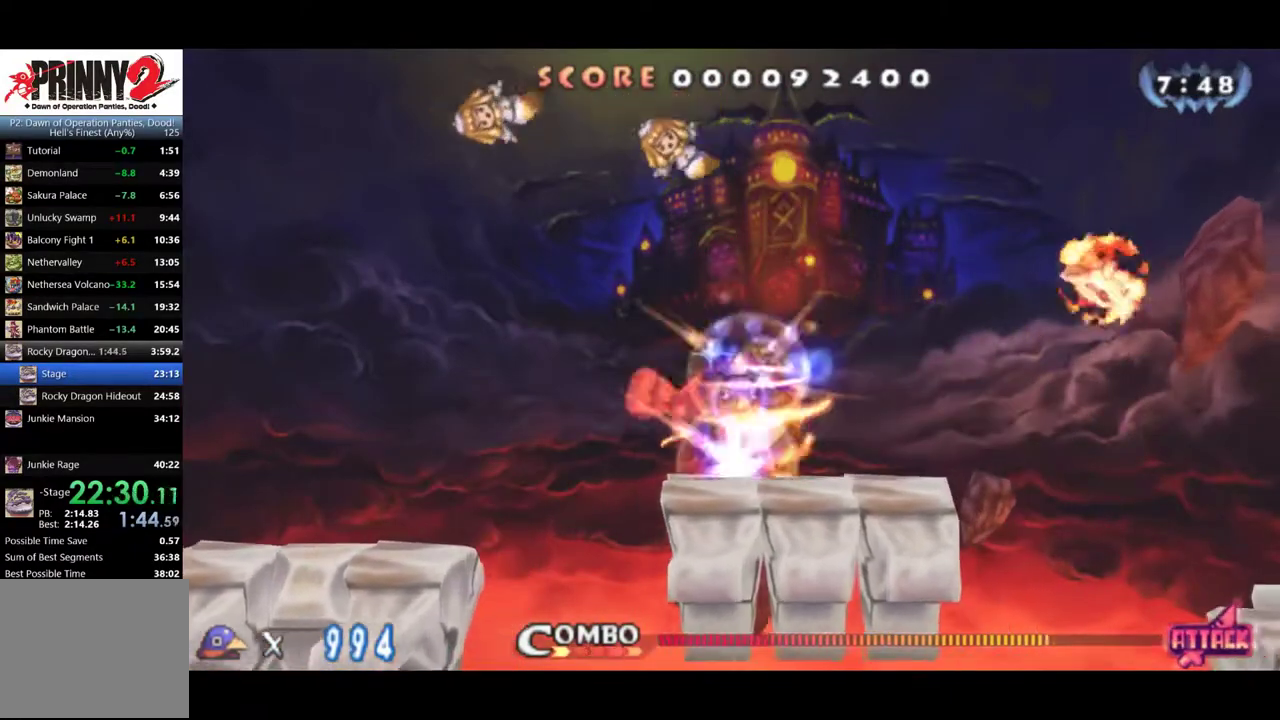
{"buttons": ["CROSS", "DPAD_RIGHT"], "events": [[317, "CIRCLE", "up"], [417, "CROSS", "down"]]}
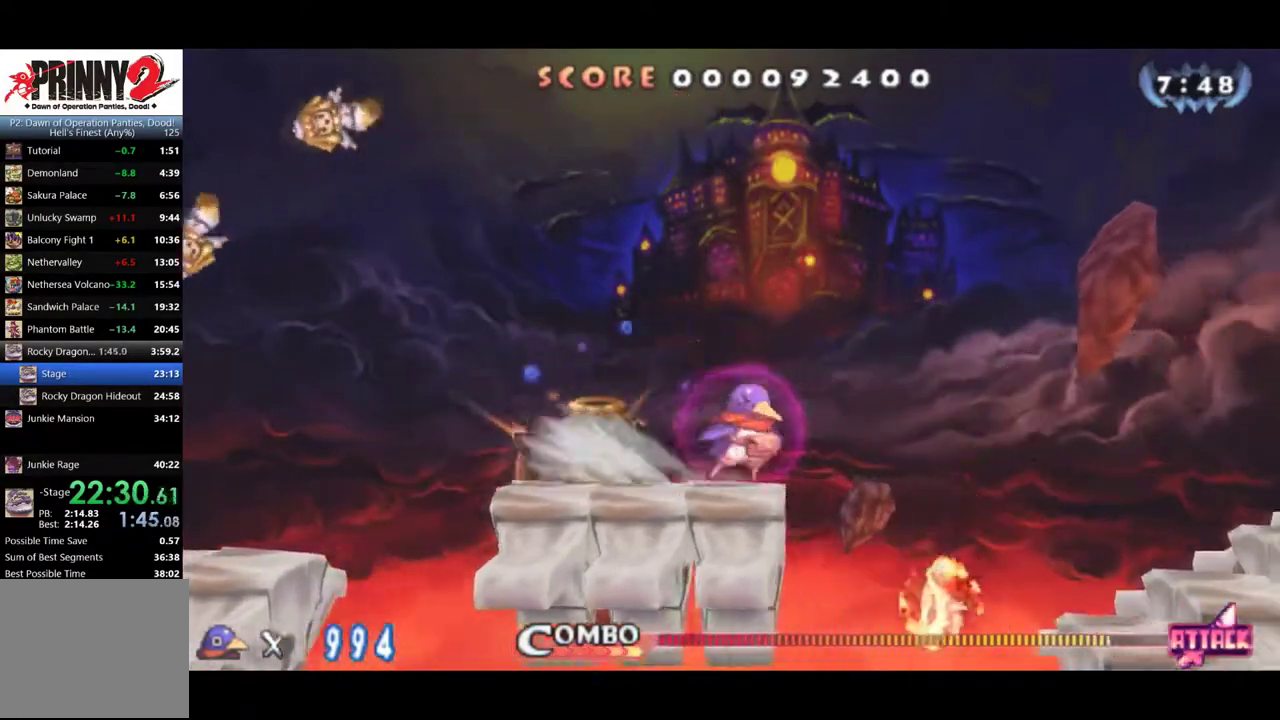
{"buttons": ["DPAD_RIGHT"], "events": [[17, "CROSS", "up"], [317, "CROSS", "down"], [484, "CROSS", "up"]]}
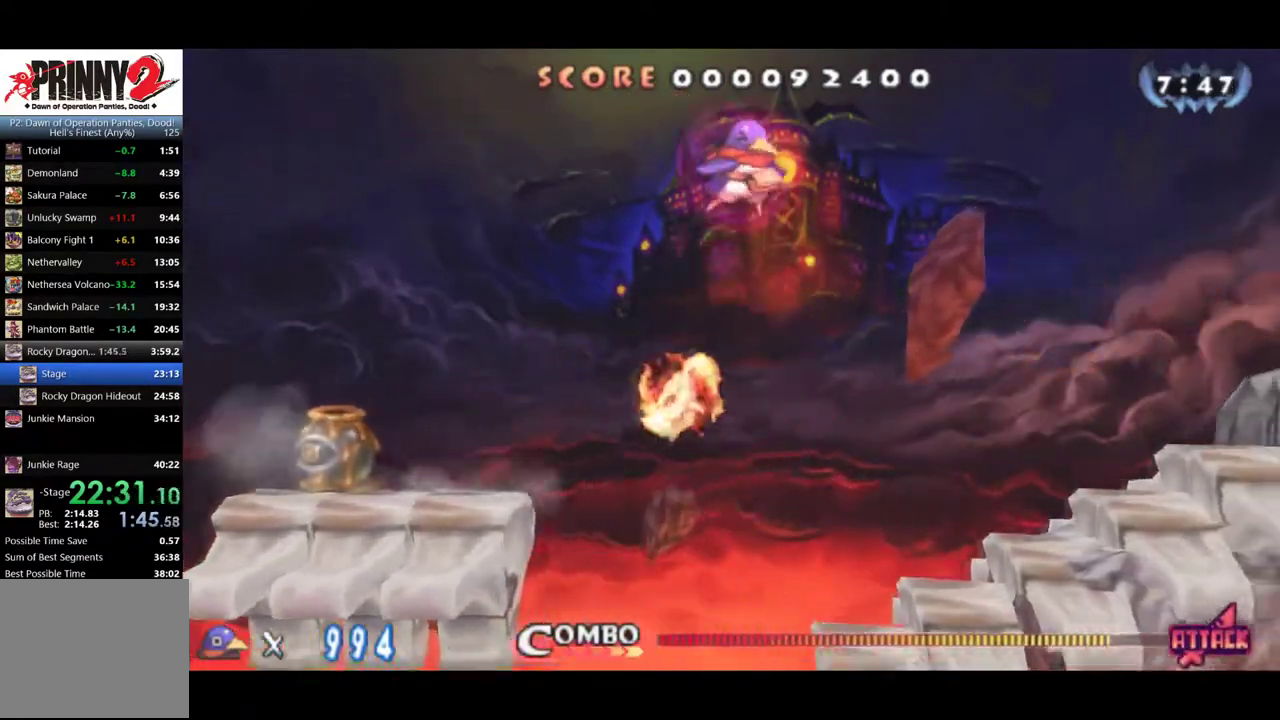
{"buttons": ["DPAD_RIGHT"], "events": []}
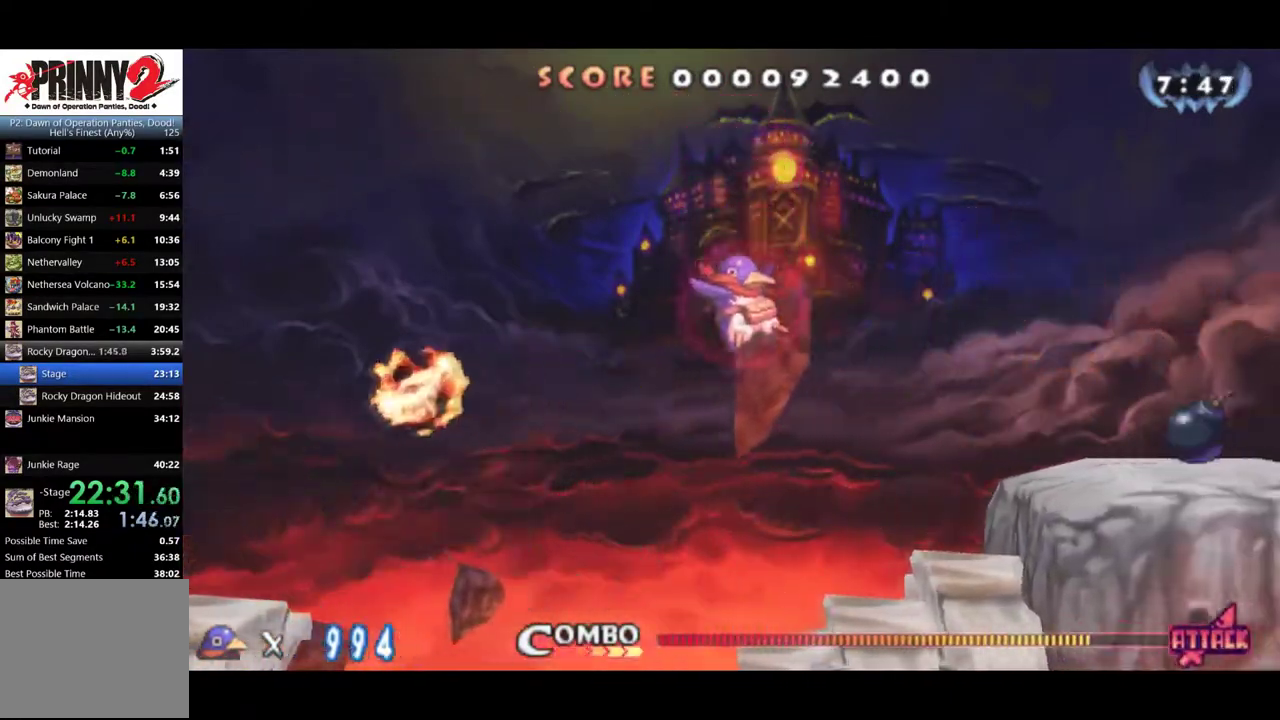
{"buttons": ["DPAD_RIGHT"], "events": [[267, "CROSS", "down"], [334, "CROSS", "up"], [418, "CROSS", "down"], [468, "CROSS", "up"]]}
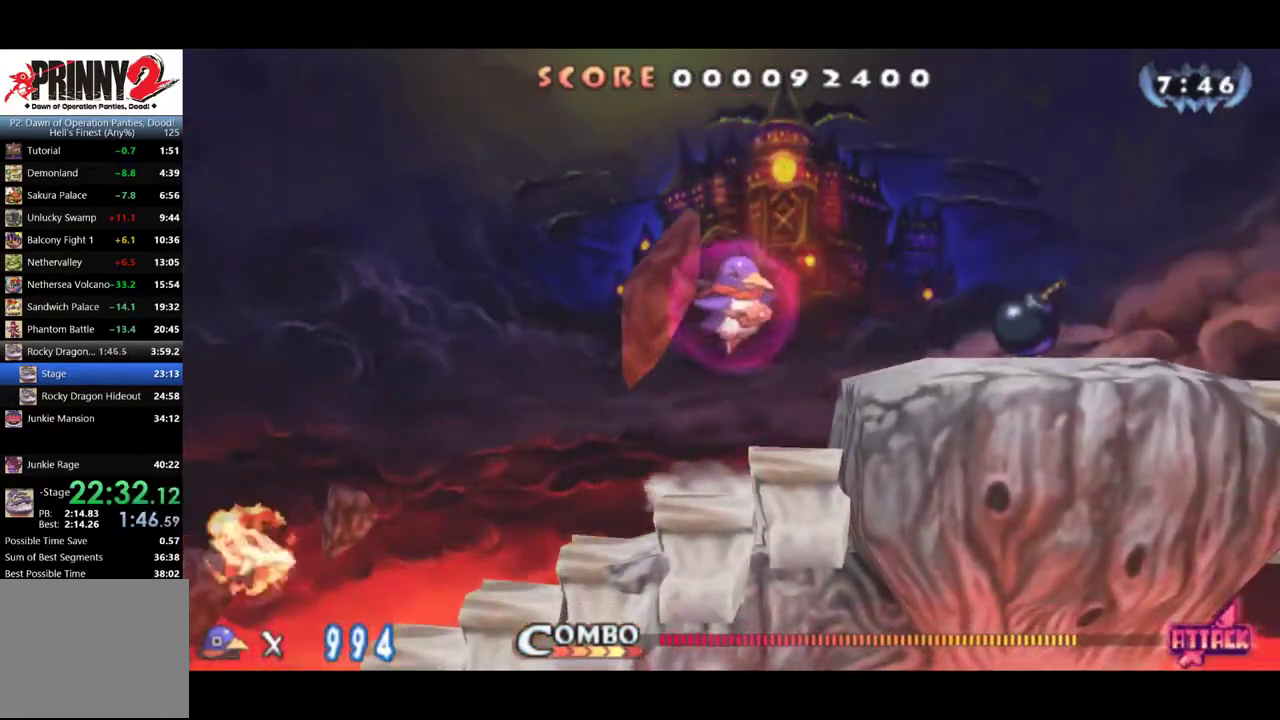
{"buttons": ["DPAD_RIGHT"], "events": []}
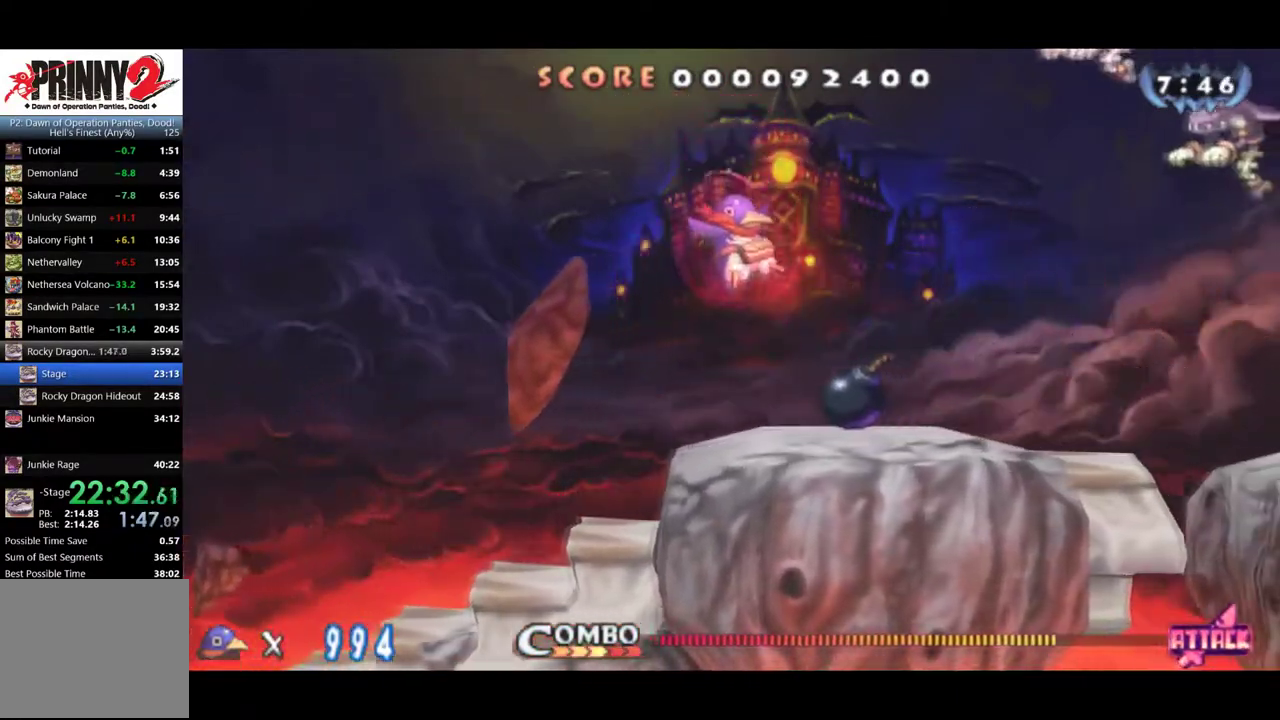
{"buttons": ["DPAD_RIGHT"], "events": [[267, "CROSS", "down"], [334, "CROSS", "up"], [384, "CROSS", "down"], [501, "CROSS", "up"]]}
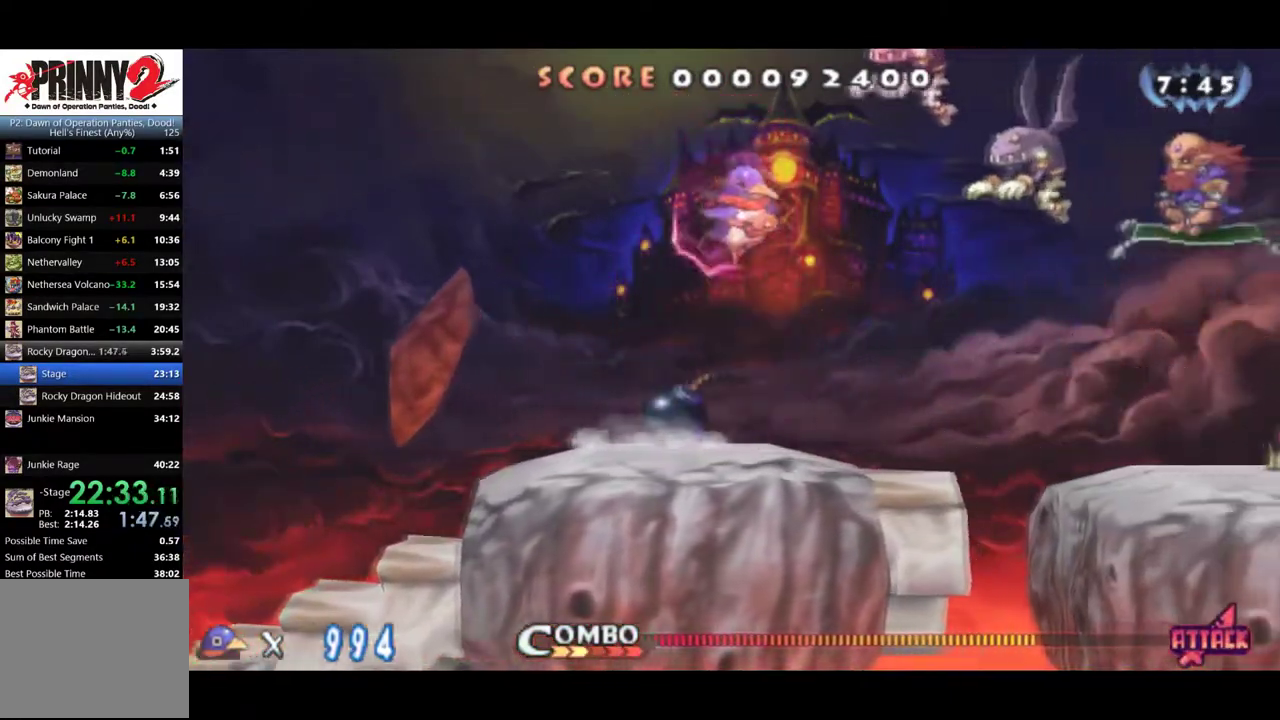
{"buttons": ["SQUARE", "DPAD_RIGHT"], "events": [[100, "SQUARE", "down"]]}
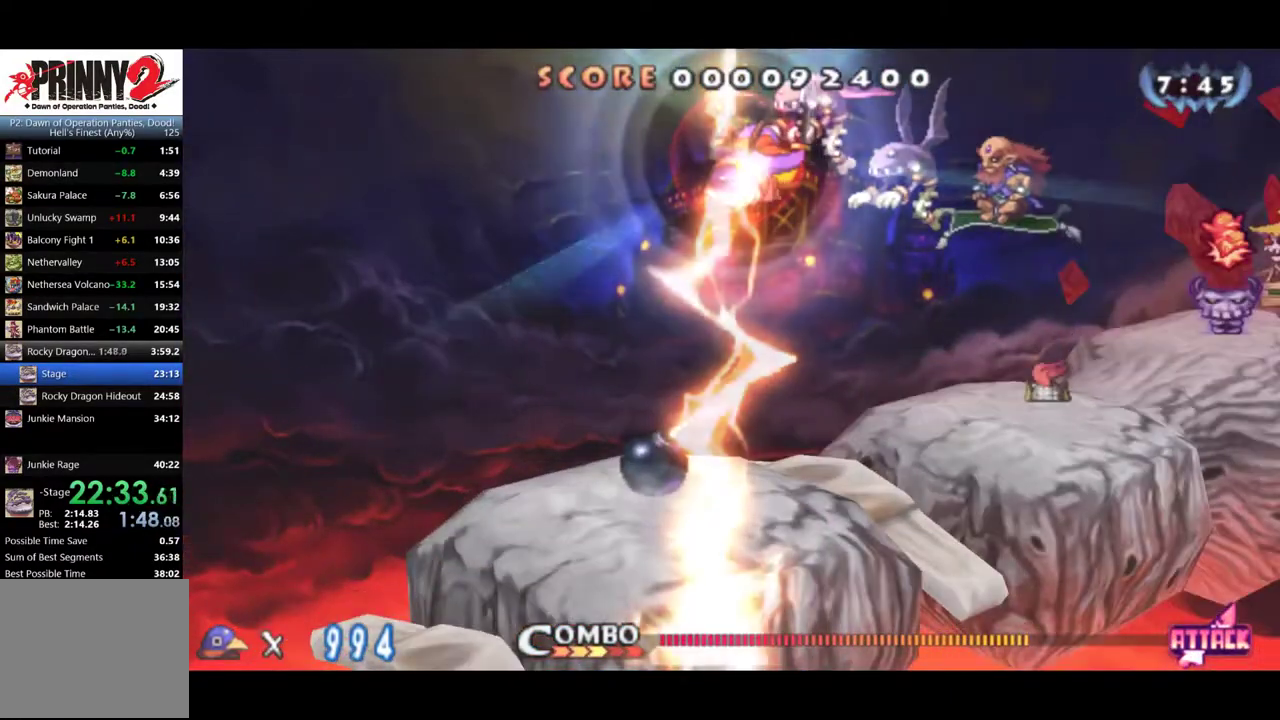
{"buttons": ["DPAD_RIGHT"], "events": [[251, "SQUARE", "up"]]}
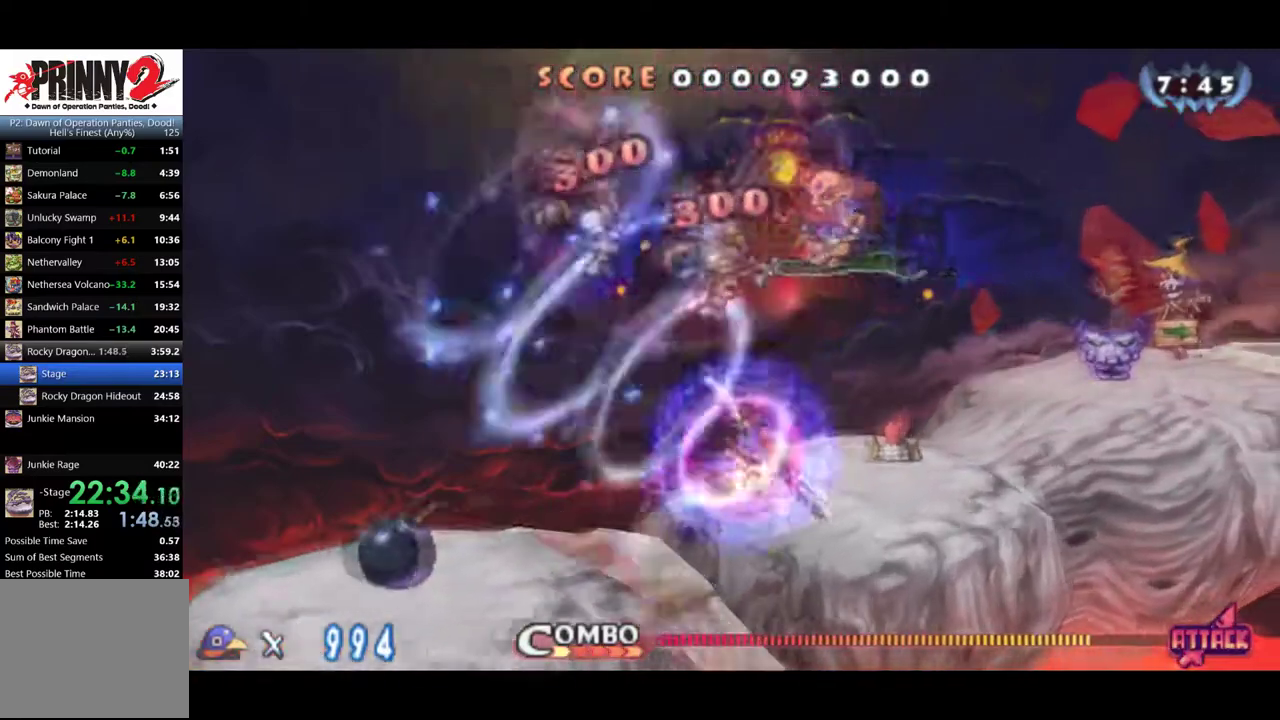
{"buttons": ["CROSS", "DPAD_RIGHT"], "events": [[267, "CROSS", "down"], [384, "CROSS", "up"], [434, "CROSS", "down"]]}
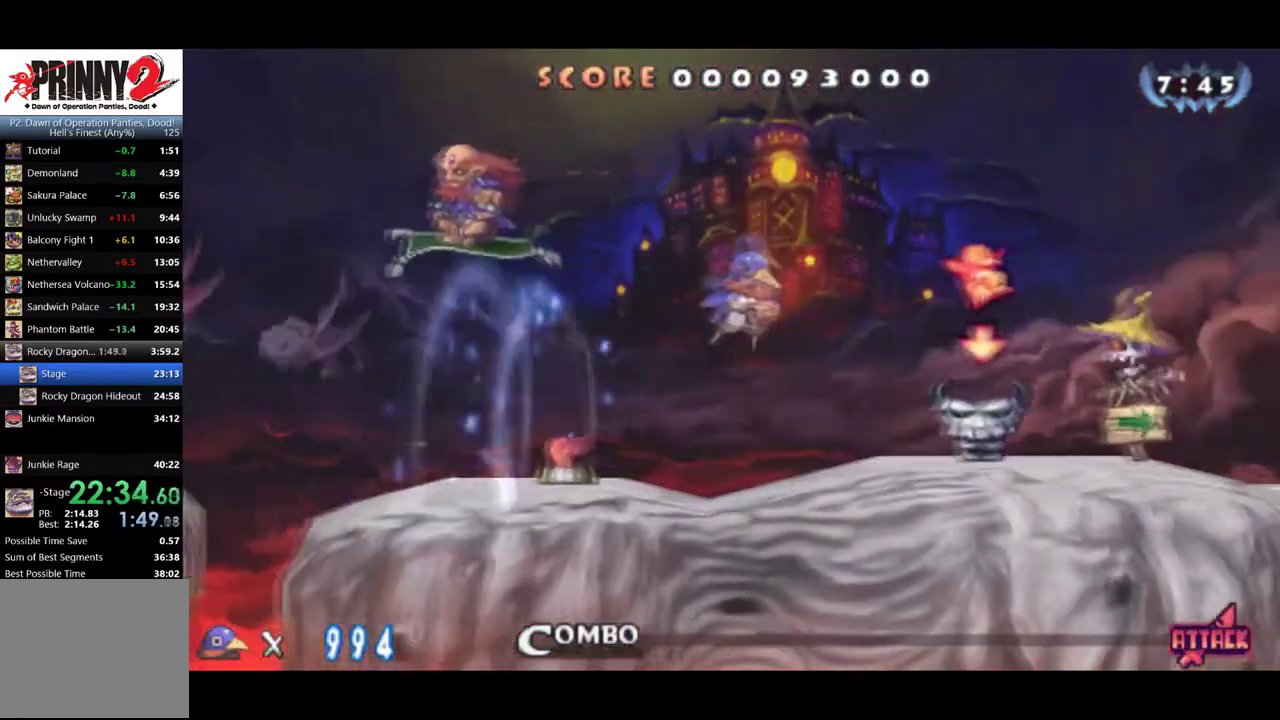
{"buttons": ["DPAD_RIGHT"], "events": [[17, "CROSS", "up"]]}
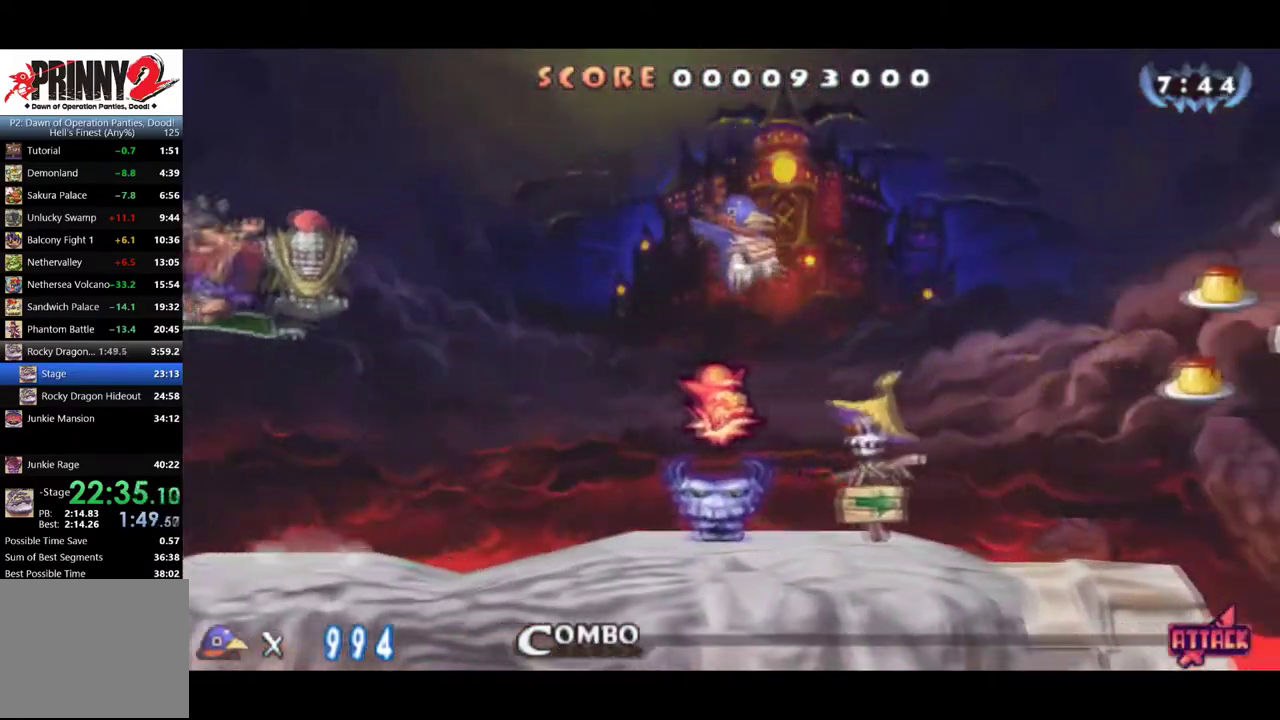
{"buttons": ["DPAD_RIGHT"], "events": [[284, "DPAD_DOWN", "down"], [400, "DPAD_DOWN", "up"]]}
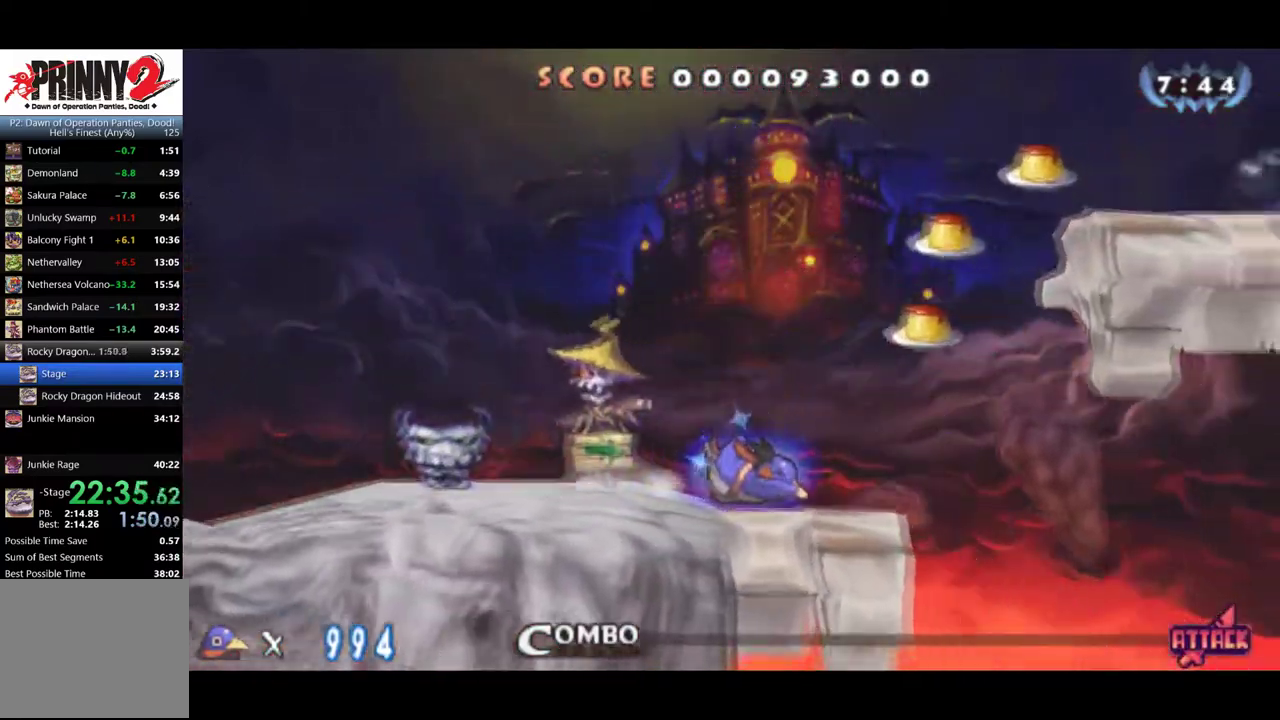
{"buttons": ["DPAD_RIGHT"], "events": [[151, "CROSS", "down"], [234, "CROSS", "up"], [284, "CROSS", "down"], [367, "CROSS", "up"]]}
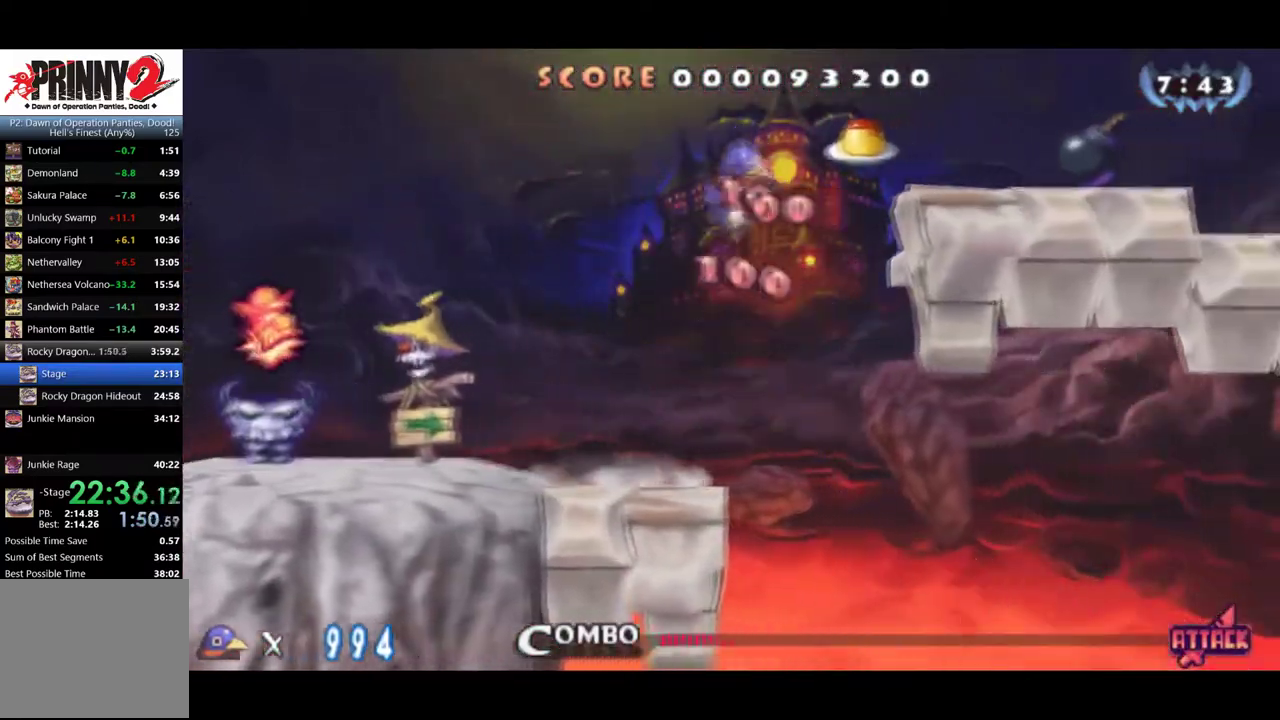
{"buttons": ["CROSS", "DPAD_UP", "DPAD_RIGHT"], "events": [[317, "CROSS", "down"], [400, "DPAD_UP", "down"]]}
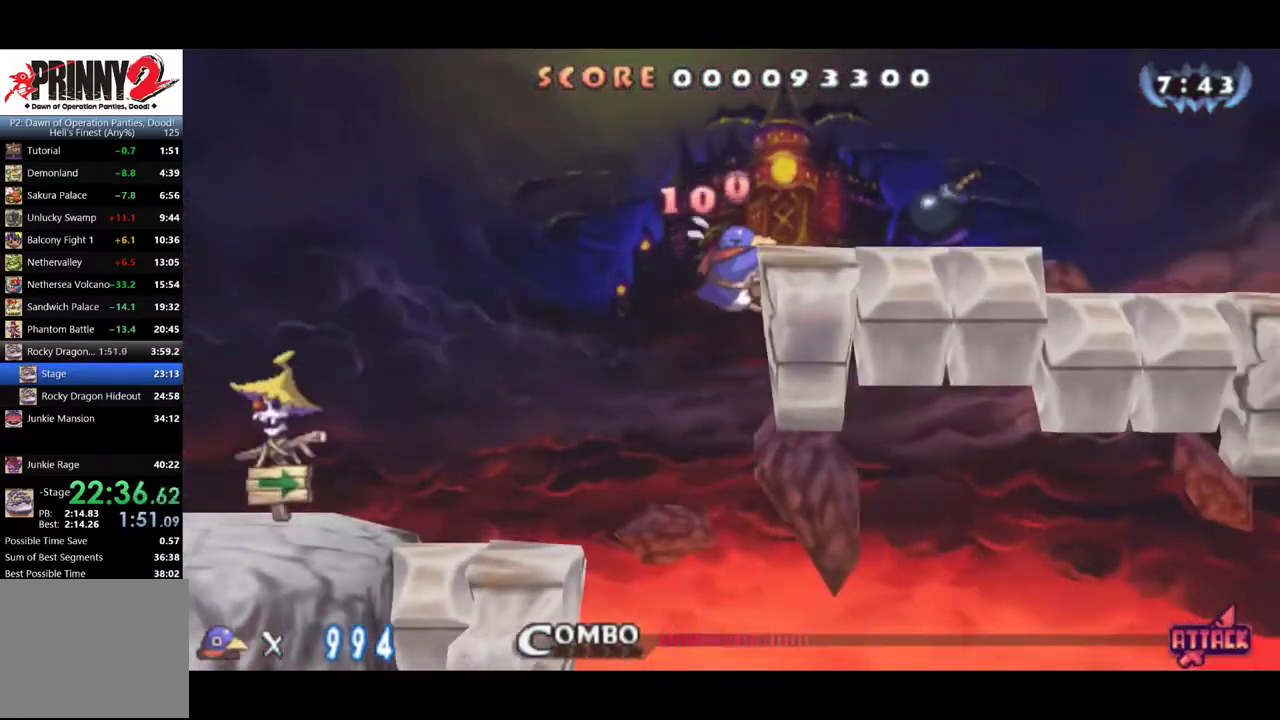
{"buttons": ["CIRCLE", "DPAD_RIGHT"], "events": [[134, "CIRCLE", "down"], [151, "CROSS", "up"], [317, "DPAD_UP", "up"]]}
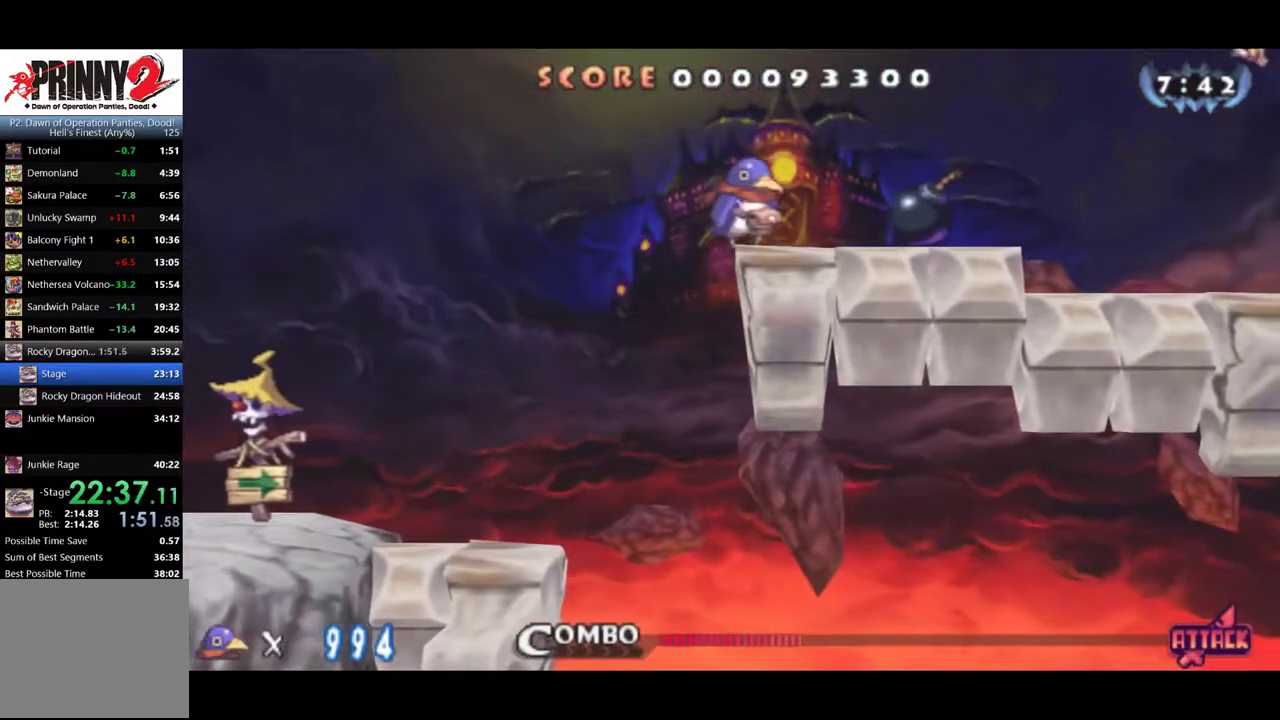
{"buttons": ["CROSS", "DPAD_RIGHT"], "events": [[17, "CIRCLE", "up"], [434, "CROSS", "down"]]}